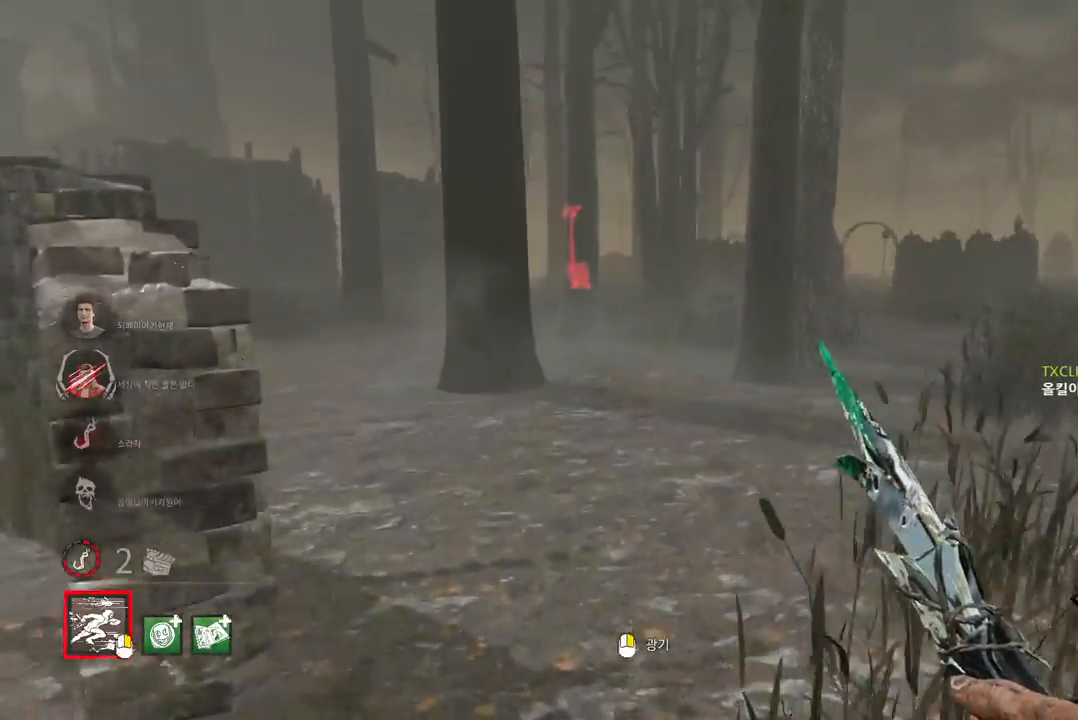
Gameplay with keyboard and mouse; each line is a JSON object with the keys and mouse buttons held at the frame after it. "events" lists presses ("down") and releases ("up") of "a", "ctrl", "d", "e", "q", "s", "shift", "space", "w", "mouse_left", "mouse_wheel", "mouse_right", "mouse_mb4" and "mouse_mb5" between this image and that frame as [ms after this image, input, new state], when the widget could be followed in between. "mouse_left", "mouse_wheel", "mouse_right", "mouse_mb4", "mouse_mb5" = the "left", "wheel", "right", "mb4", "mb5" buttons of the "mouse" list. No other keys are recorded. "wheel" means that the mouse wheel is clicked or scrolled. Mouse movement is not recorded.
{"keys": ["w"], "mouse": [], "events": []}
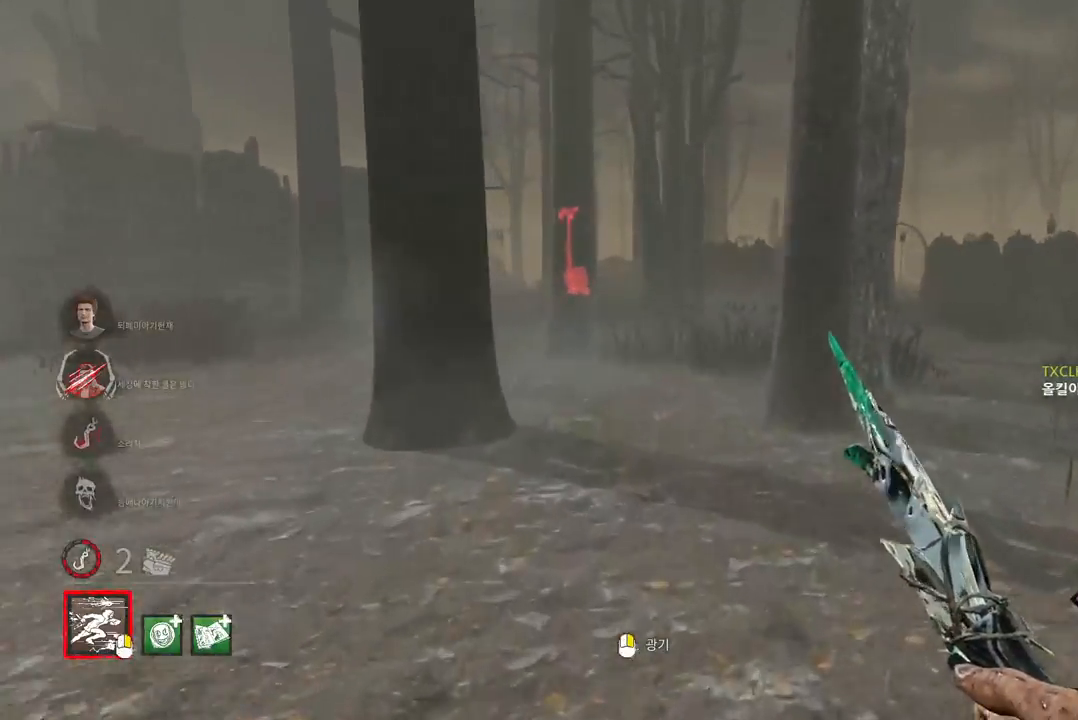
{"keys": ["w"], "mouse": [], "events": []}
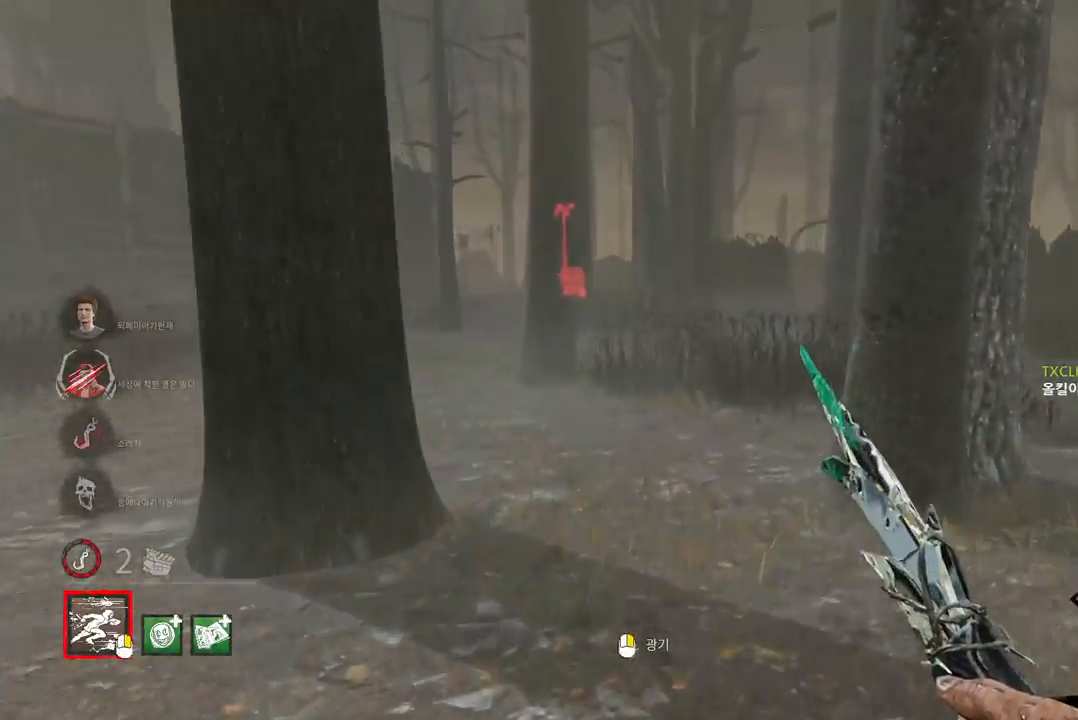
{"keys": ["w"], "mouse": [], "events": []}
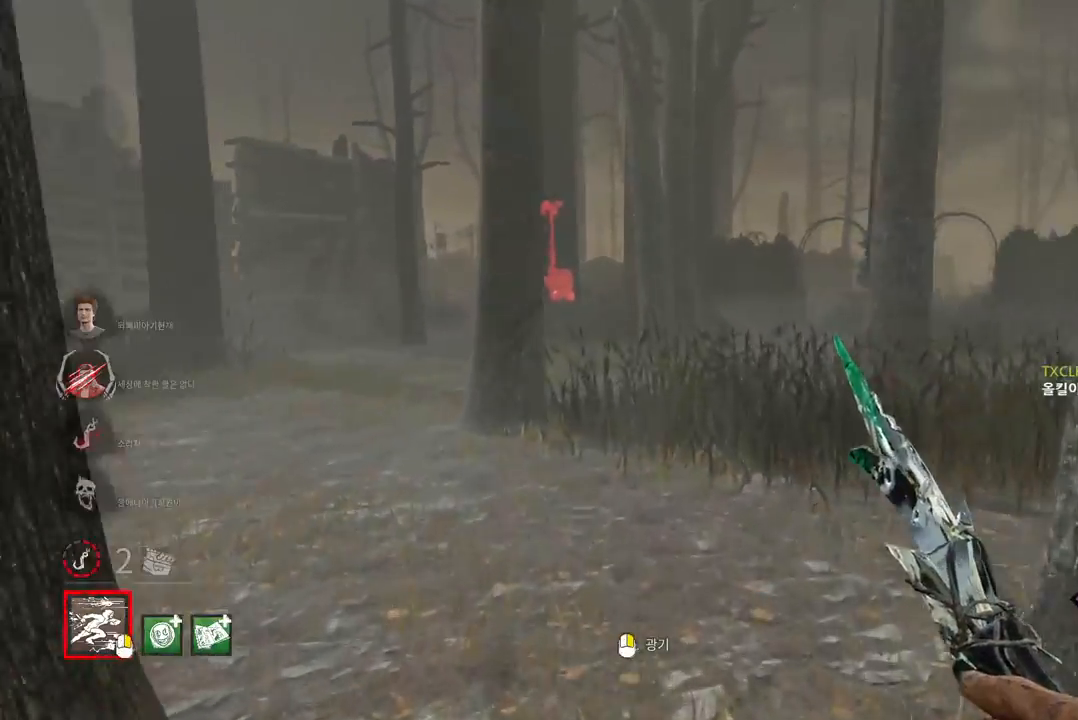
{"keys": ["w"], "mouse": [], "events": []}
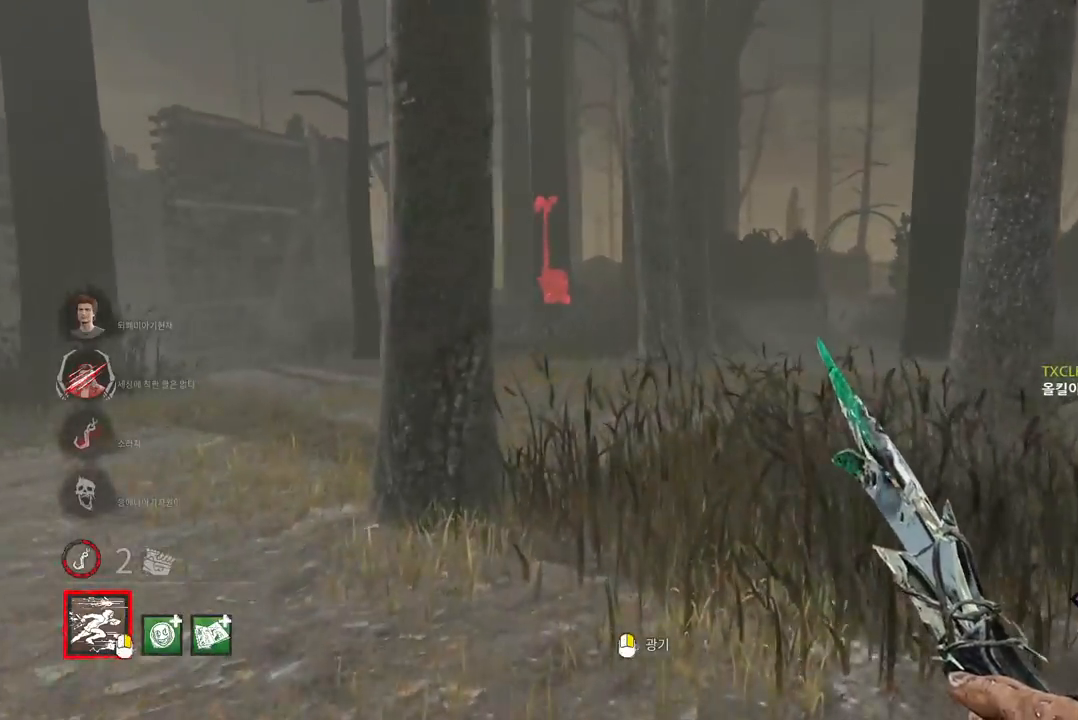
{"keys": ["w"], "mouse": [], "events": []}
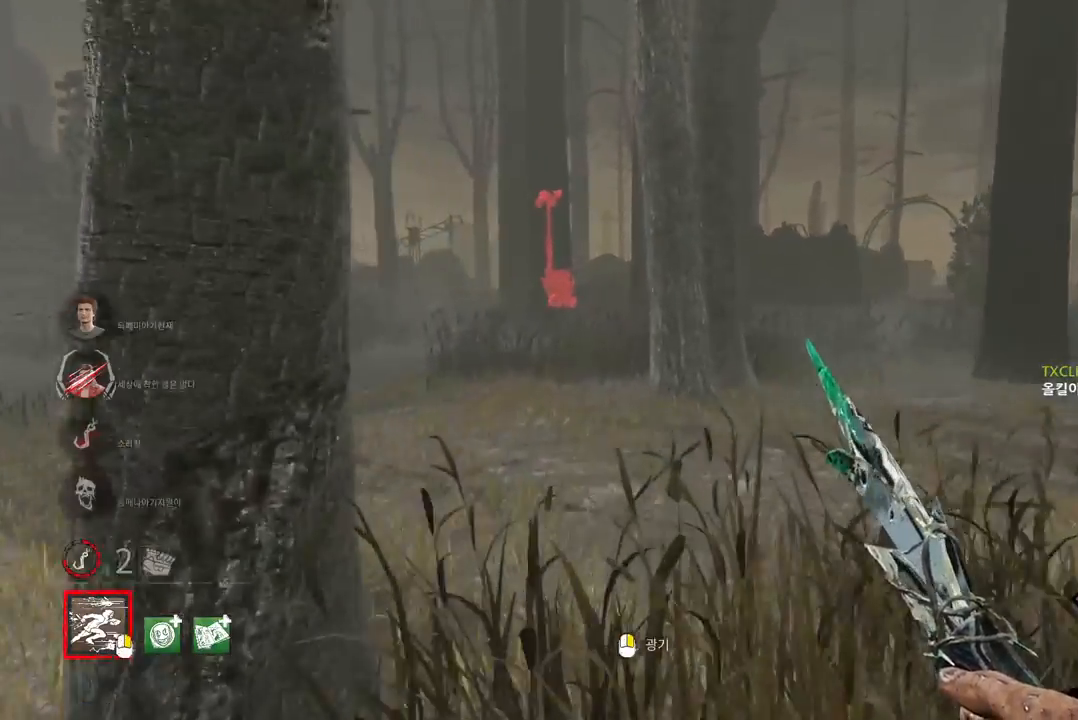
{"keys": ["w"], "mouse": [], "events": []}
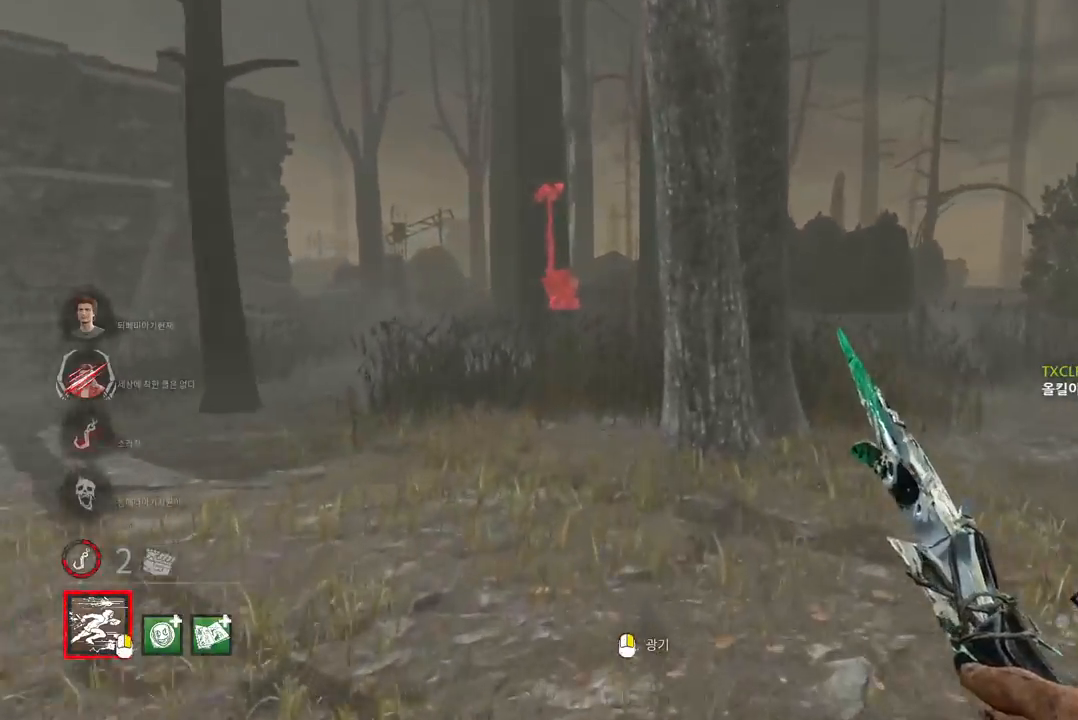
{"keys": ["a", "w"], "mouse": [], "events": [[450, "a", "down"]]}
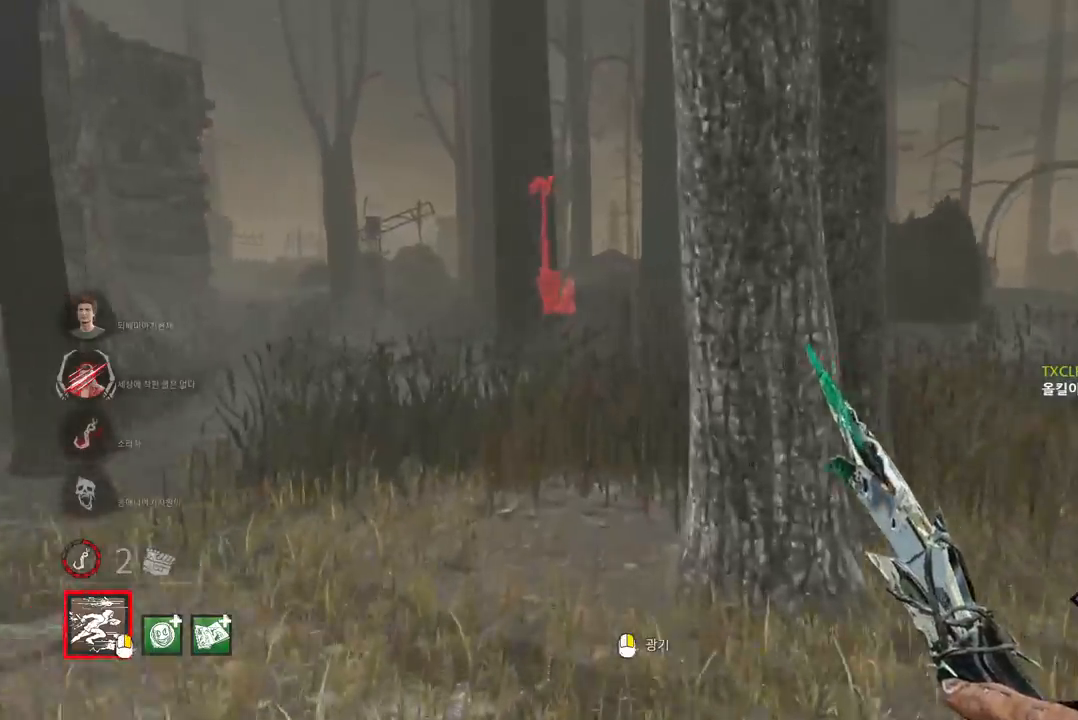
{"keys": ["a", "w"], "mouse": [], "events": [[67, "a", "up"], [233, "a", "down"], [317, "a", "up"], [483, "a", "down"]]}
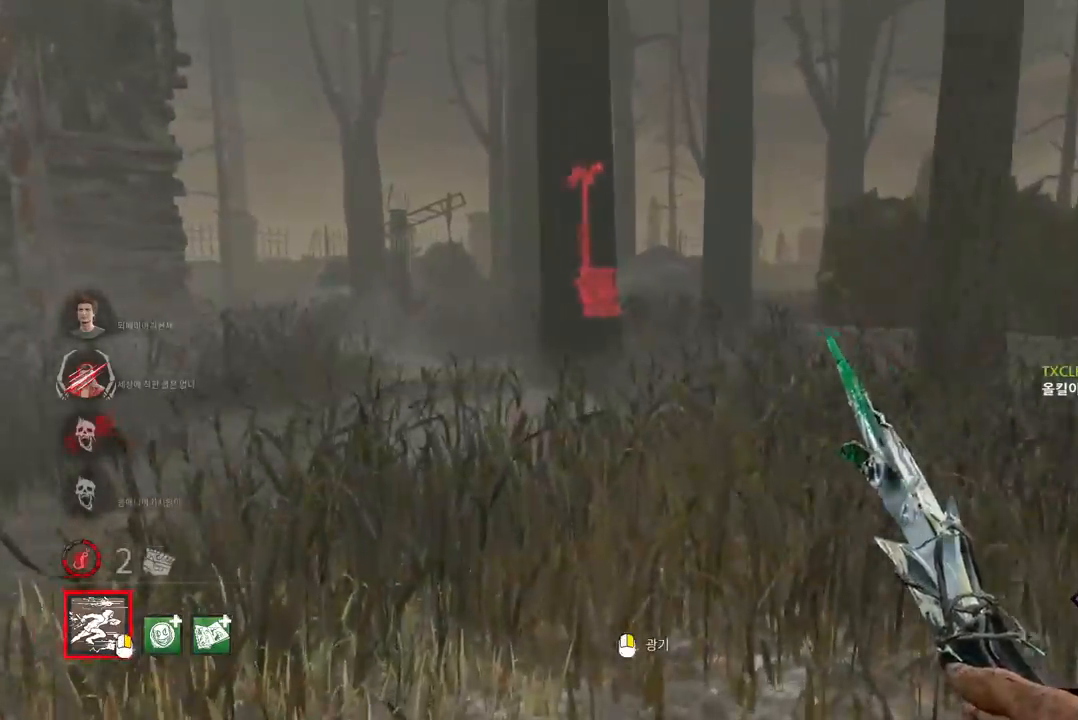
{"keys": ["w"], "mouse": [], "events": [[100, "a", "up"], [283, "a", "down"], [367, "a", "up"]]}
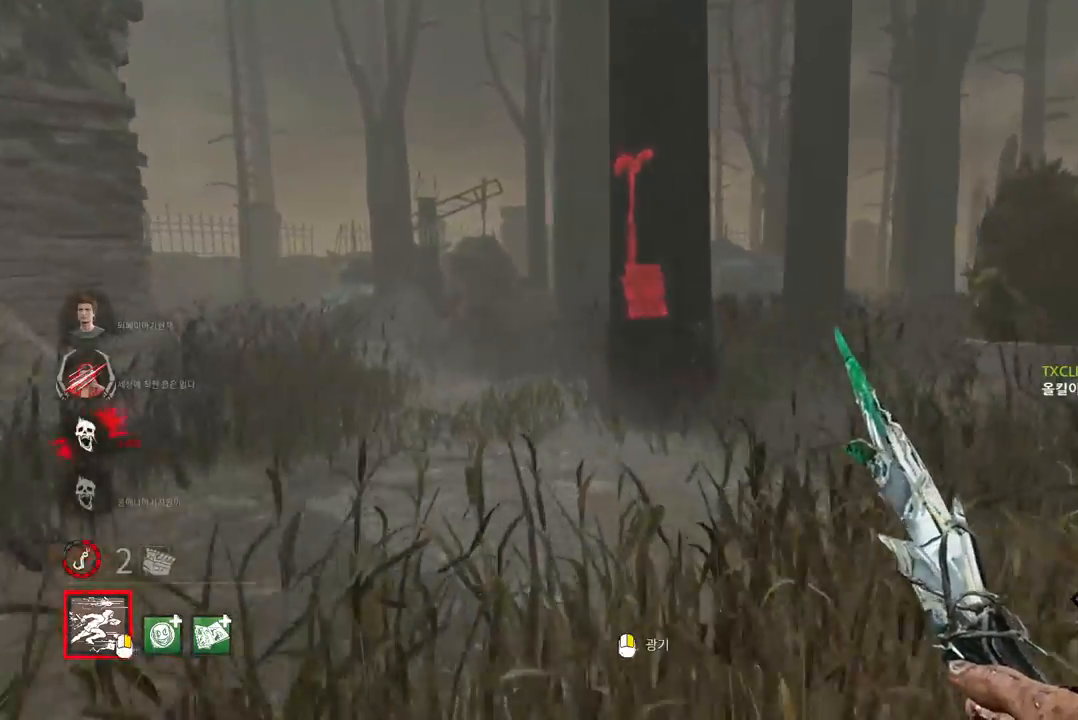
{"keys": ["w"], "mouse": [], "events": [[33, "a", "down"], [117, "a", "up"], [233, "a", "down"], [333, "a", "up"]]}
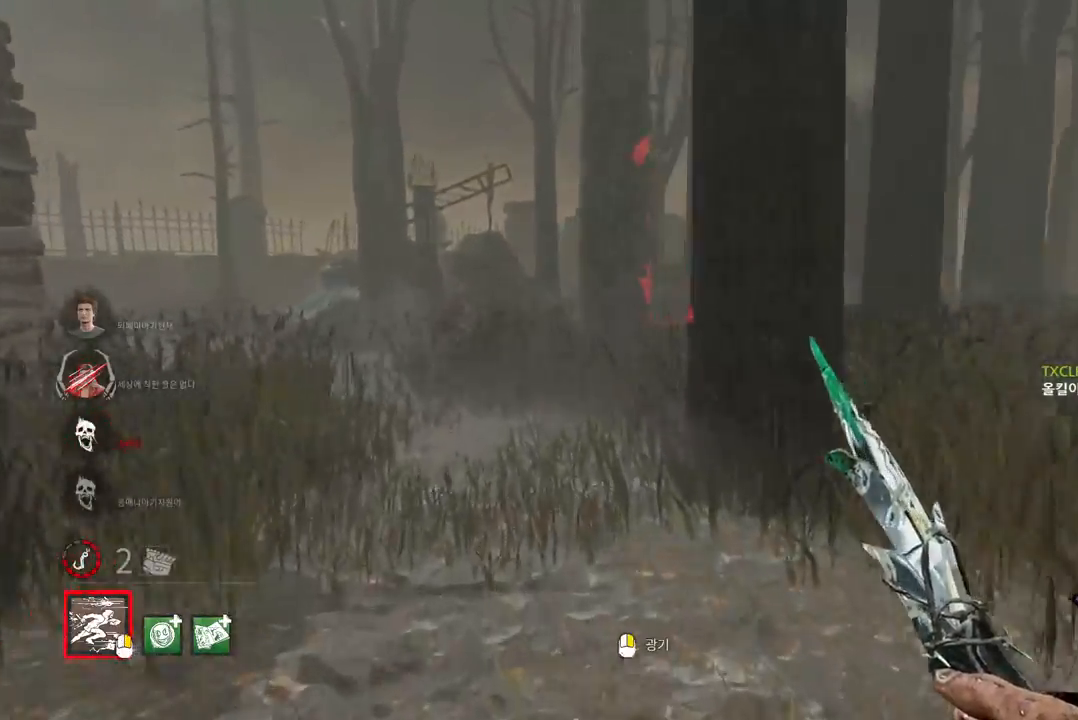
{"keys": ["w"], "mouse": [], "events": []}
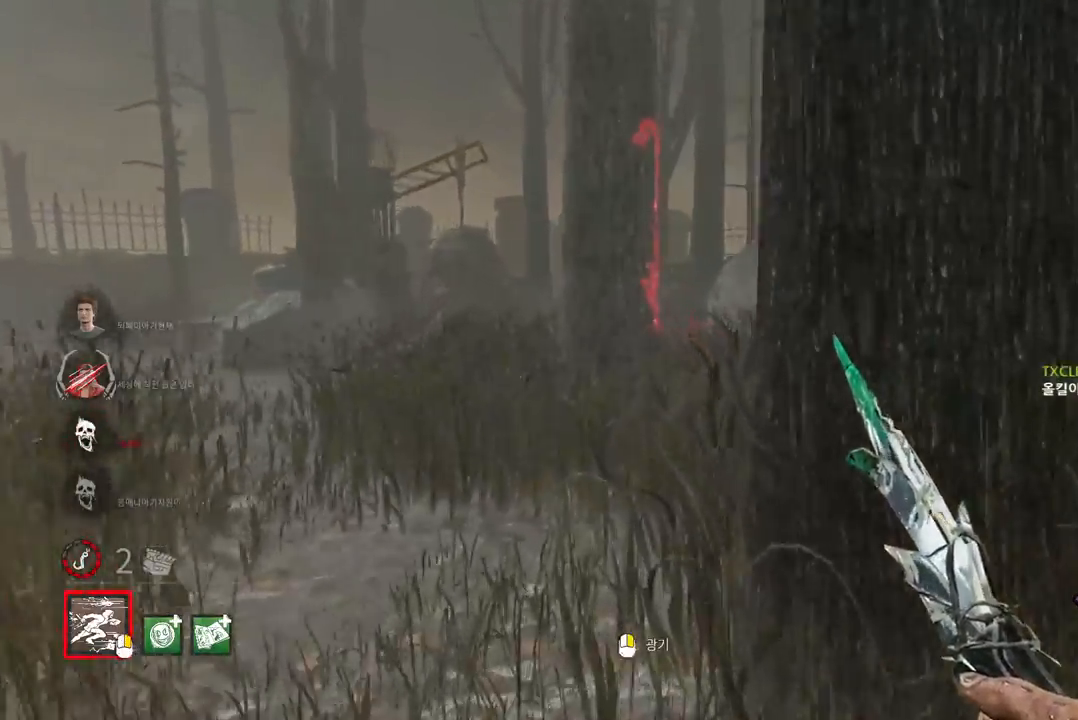
{"keys": ["w"], "mouse": [], "events": []}
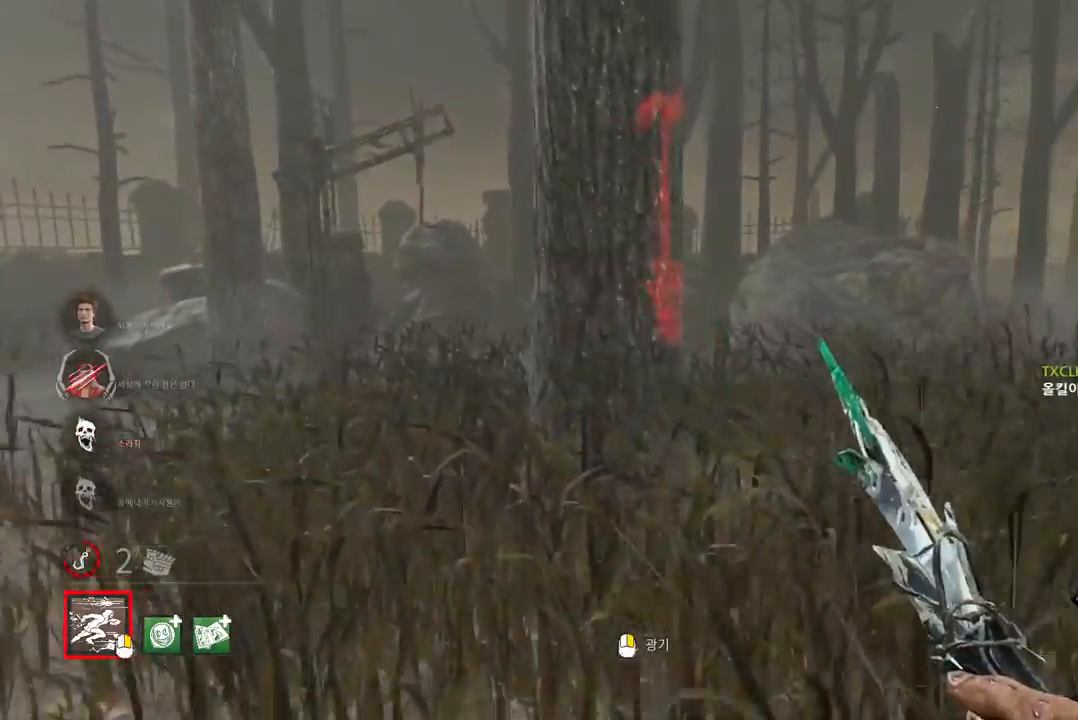
{"keys": ["w"], "mouse": [], "events": [[100, "d", "down"], [233, "d", "up"], [300, "d", "down"], [433, "d", "up"]]}
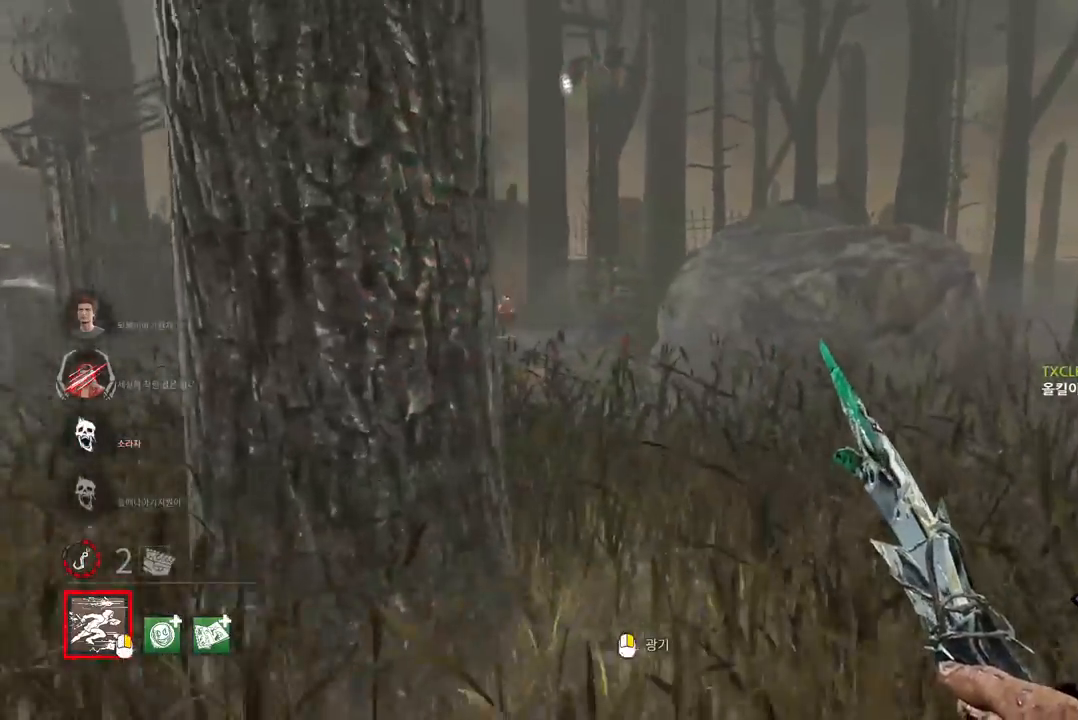
{"keys": ["w"], "mouse": [], "events": []}
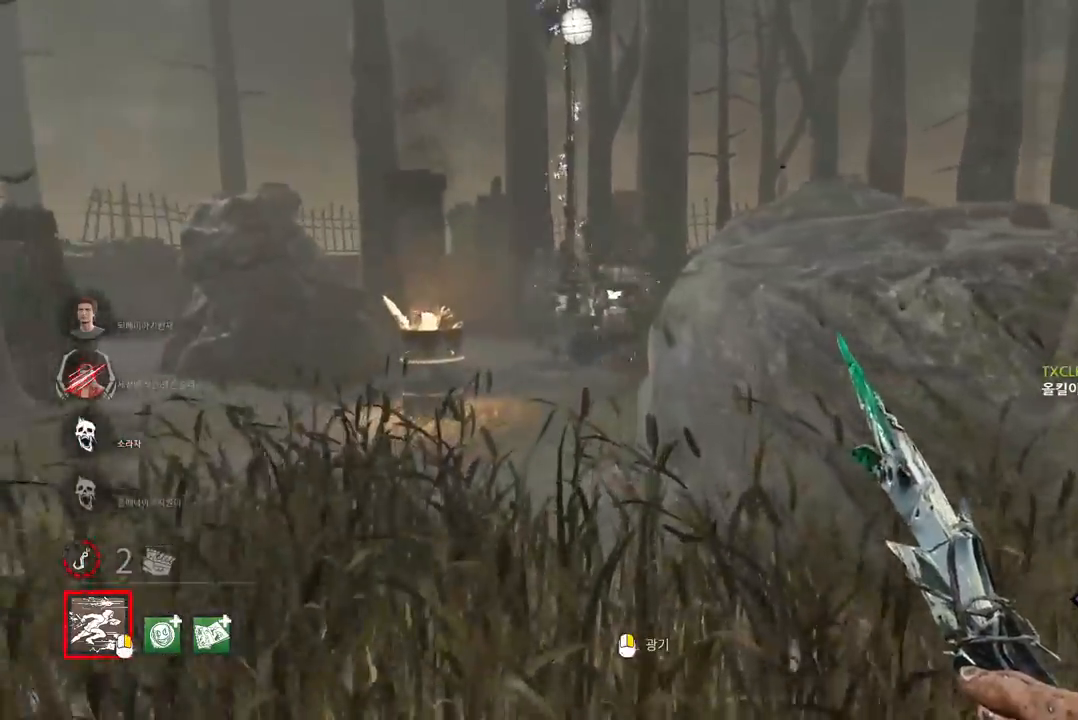
{"keys": ["w"], "mouse": [], "events": [[100, "a", "down"], [167, "a", "up"], [283, "a", "down"], [383, "a", "up"]]}
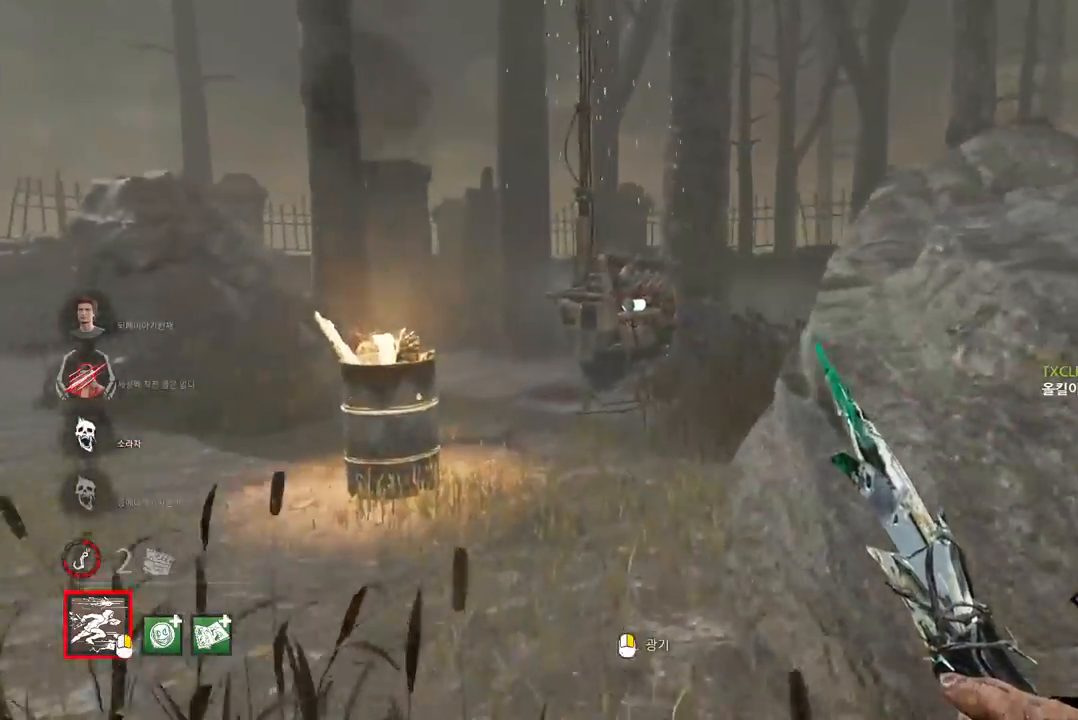
{"keys": ["w"], "mouse": [], "events": [[33, "a", "down"], [83, "a", "up"], [233, "a", "down"], [317, "a", "up"]]}
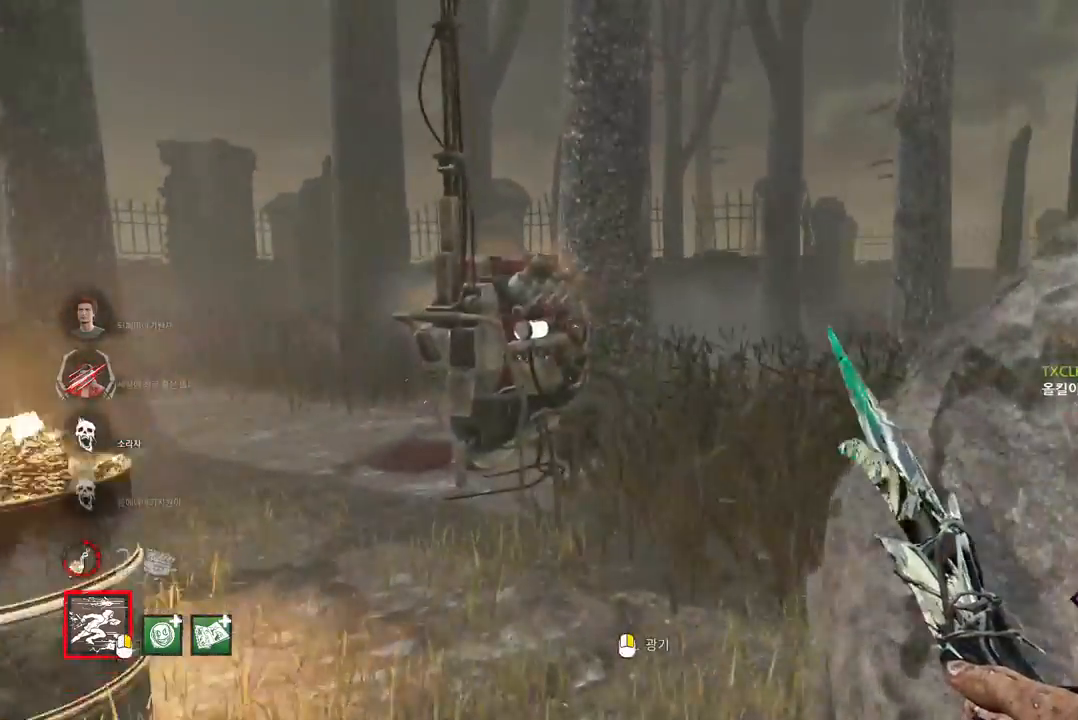
{"keys": ["w"], "mouse": [], "events": []}
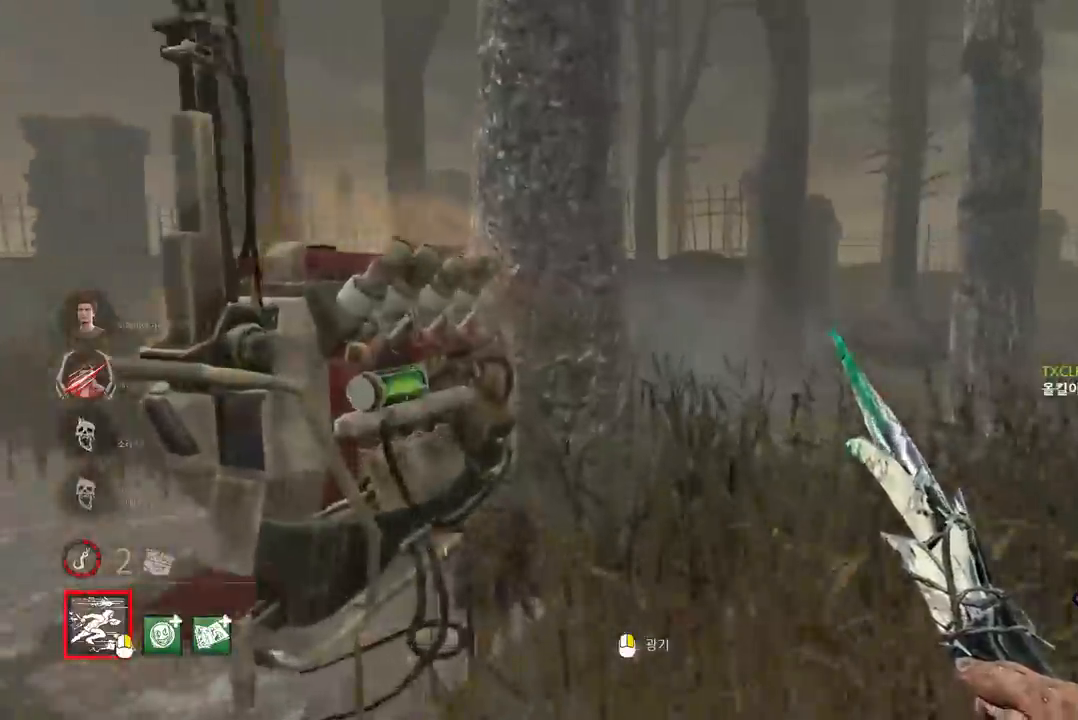
{"keys": ["a", "w"], "mouse": [], "events": [[183, "a", "down"], [283, "w", "up"], [483, "w", "down"]]}
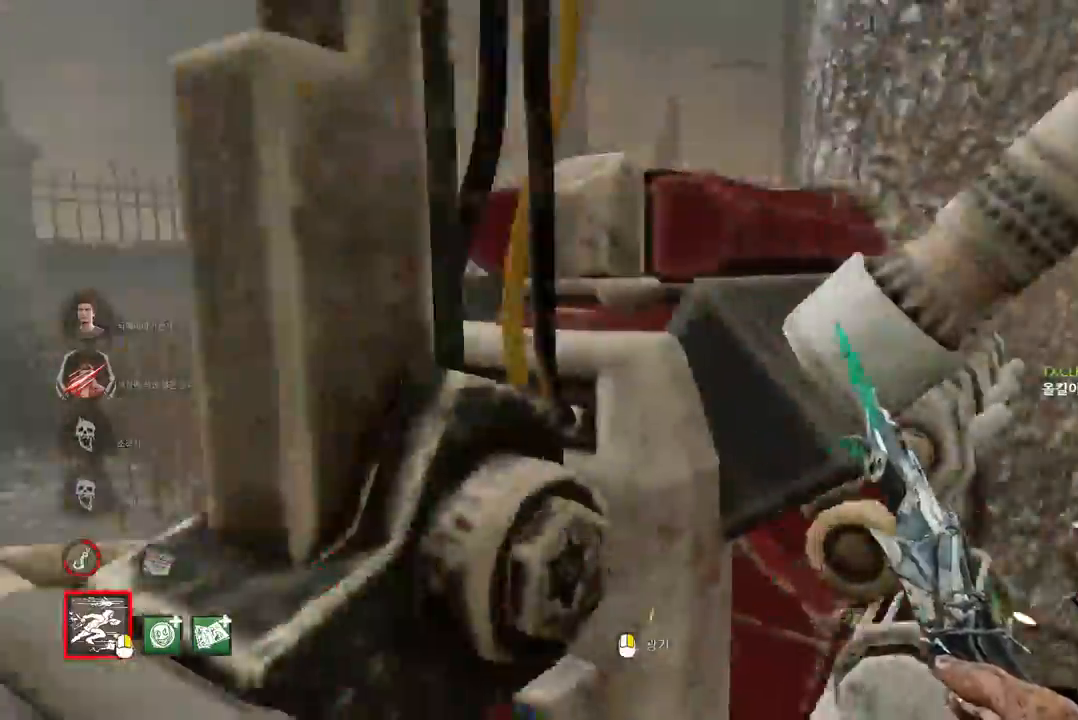
{"keys": ["w"], "mouse": ["left"], "events": [[317, "a", "up"], [367, "mouse_left", "down"]]}
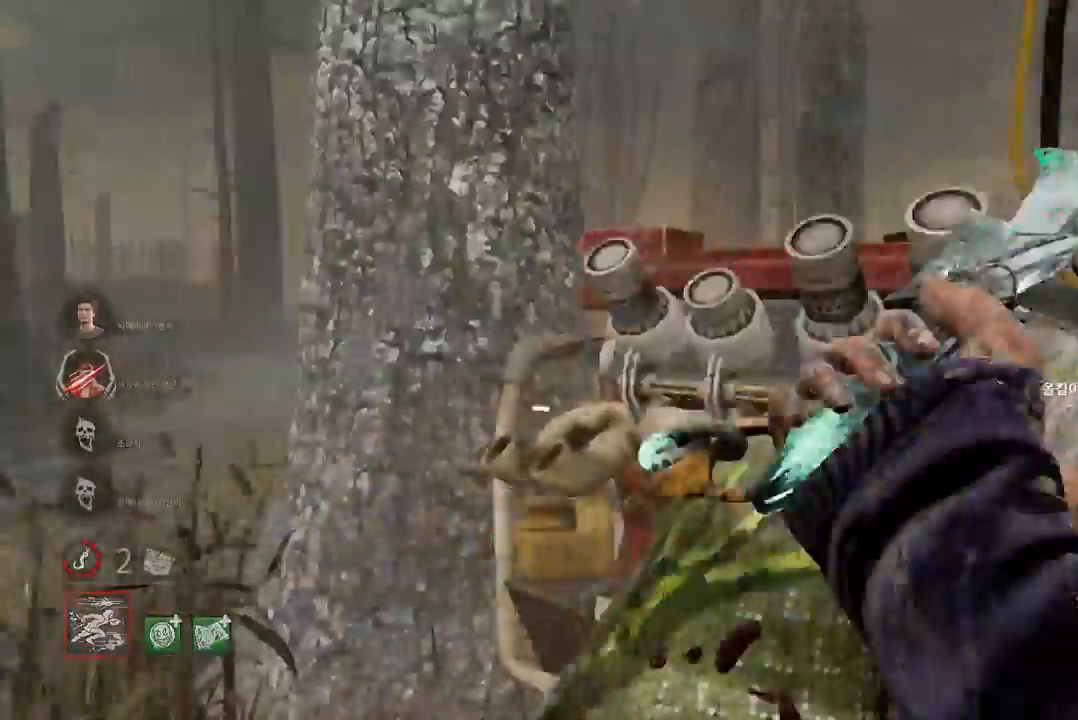
{"keys": ["a", "w"], "mouse": [], "events": [[83, "mouse_left", "up"], [267, "a", "down"]]}
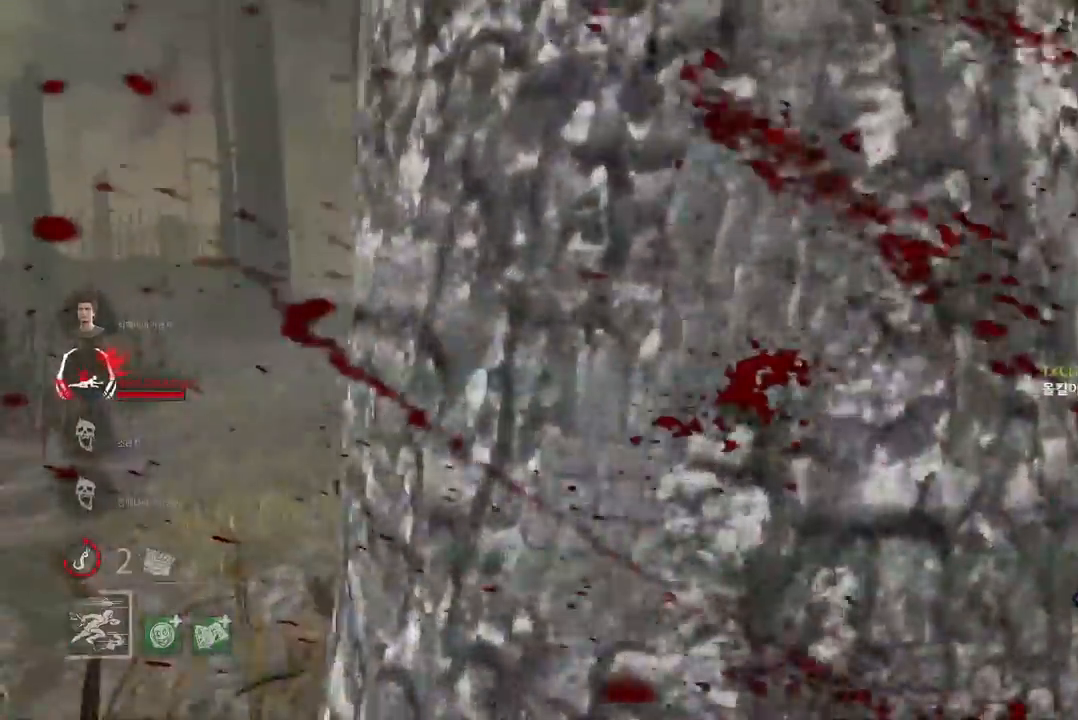
{"keys": ["a", "w"], "mouse": [], "events": []}
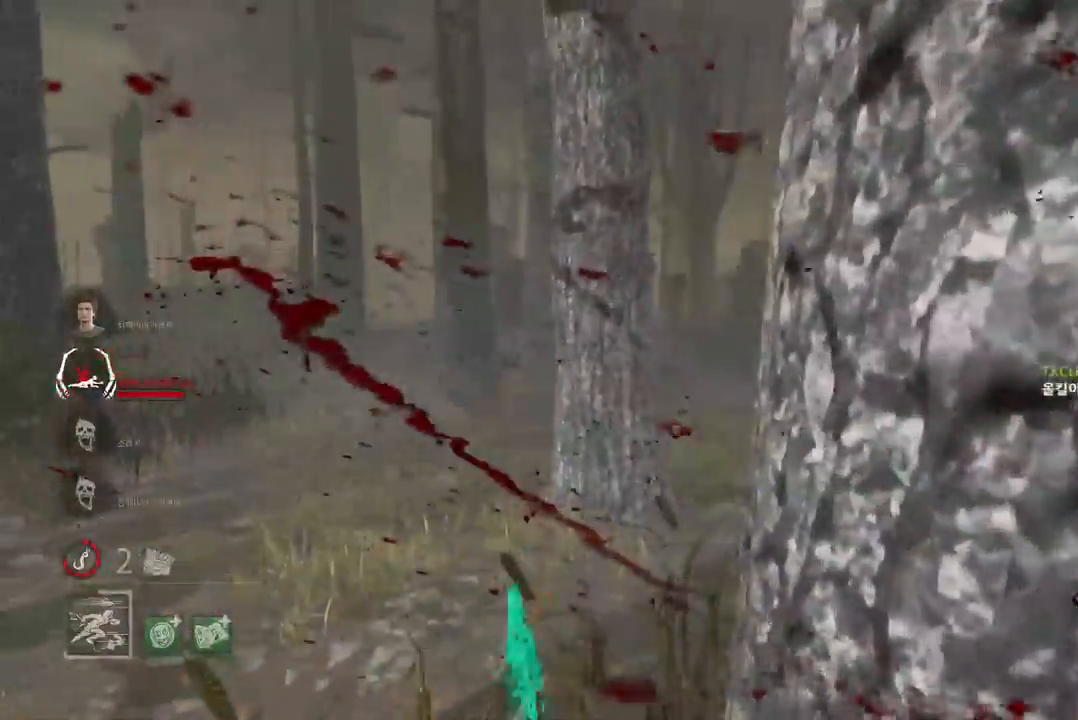
{"keys": ["a", "w"], "mouse": [], "events": []}
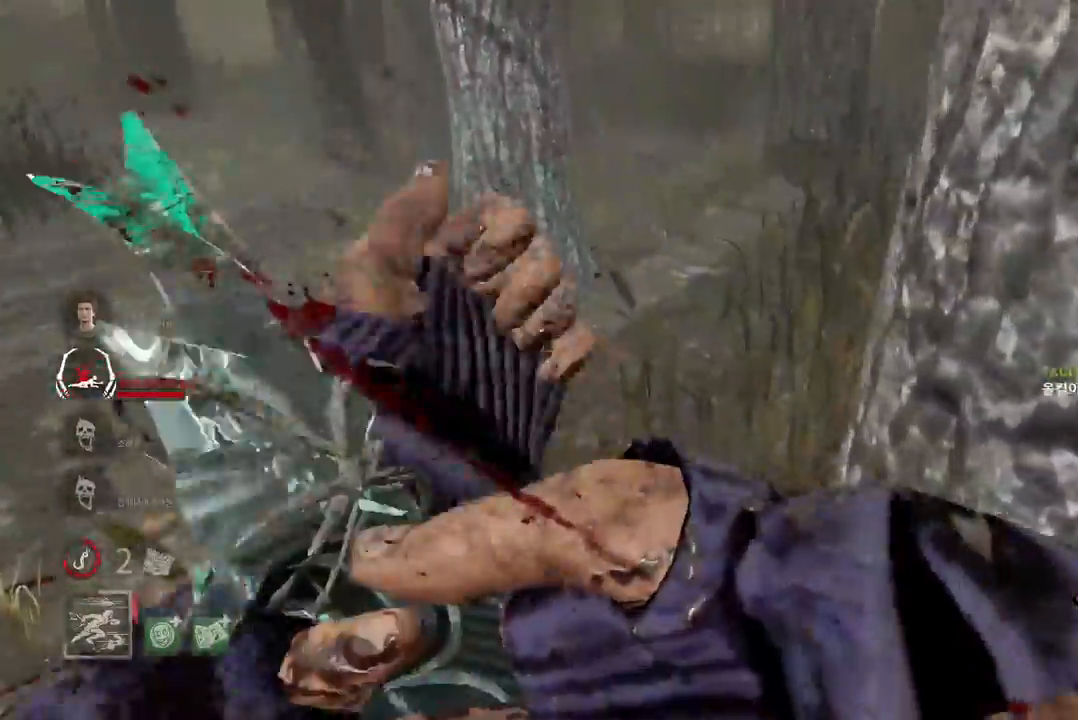
{"keys": ["a", "w"], "mouse": [], "events": []}
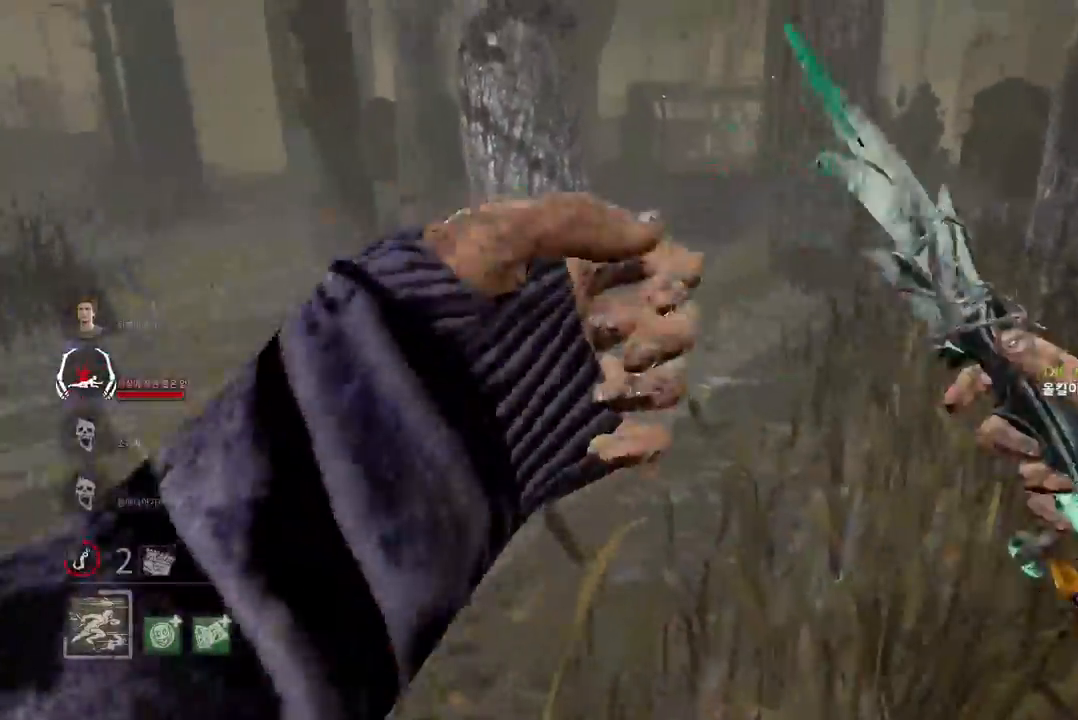
{"keys": ["a", "w"], "mouse": [], "events": []}
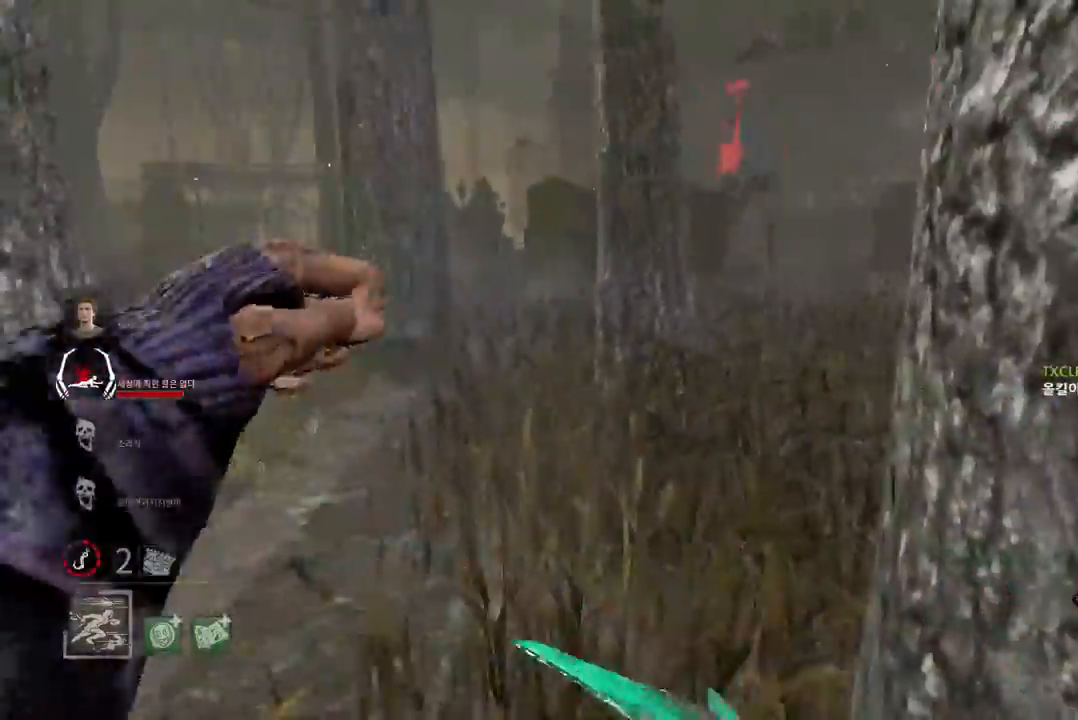
{"keys": ["w"], "mouse": [], "events": [[417, "a", "up"]]}
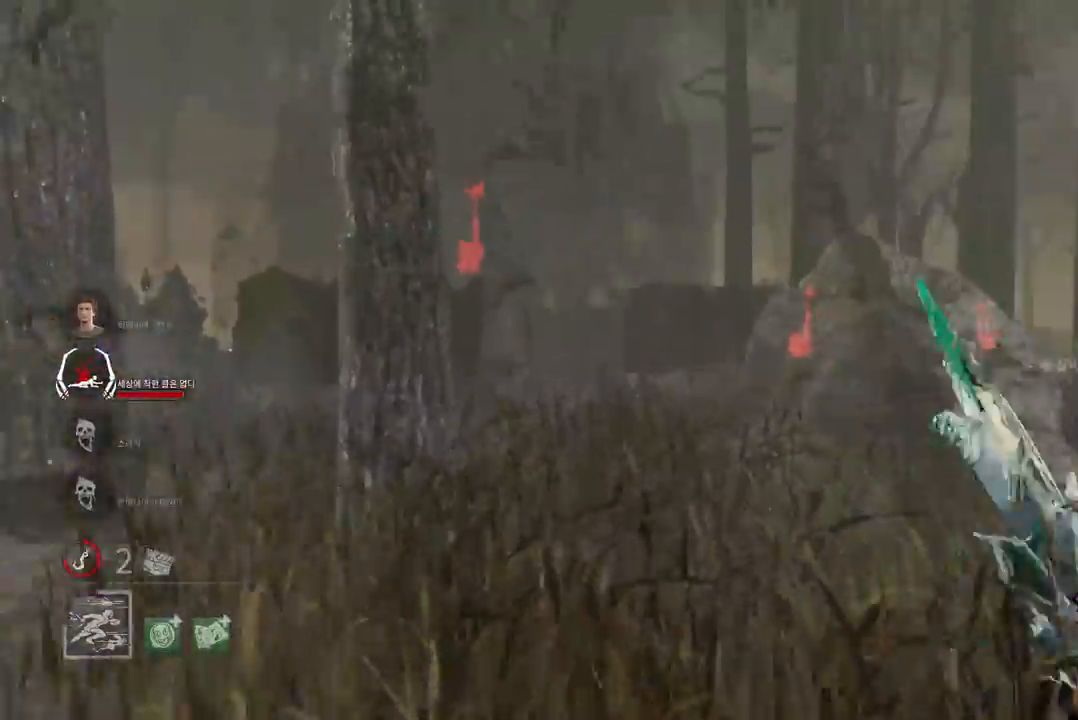
{"keys": ["a", "w"], "mouse": [], "events": [[33, "a", "down"], [183, "a", "up"], [217, "a", "down"]]}
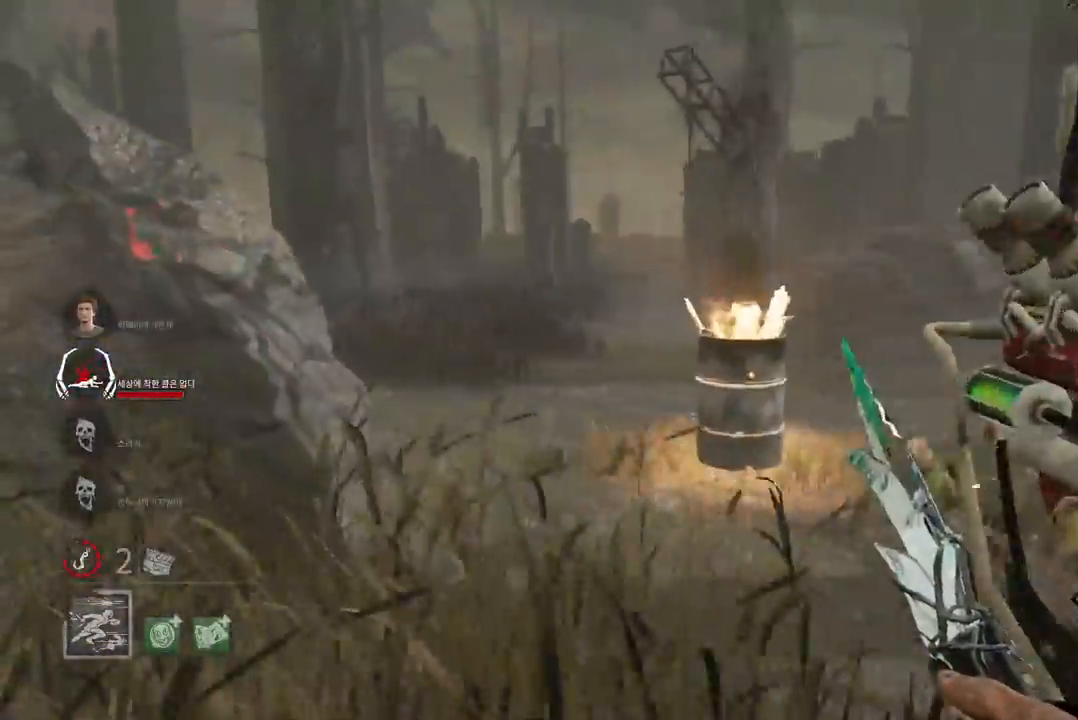
{"keys": ["a", "w"], "mouse": [], "events": []}
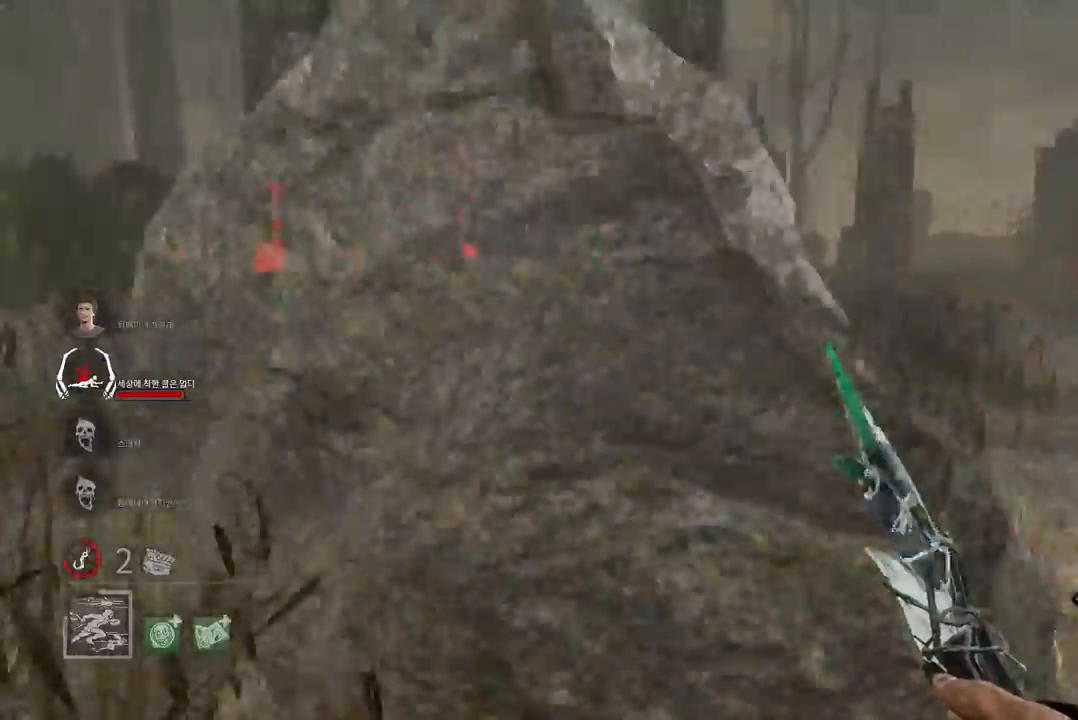
{"keys": ["s"], "mouse": [], "events": [[183, "a", "up"], [317, "w", "up"], [417, "s", "down"]]}
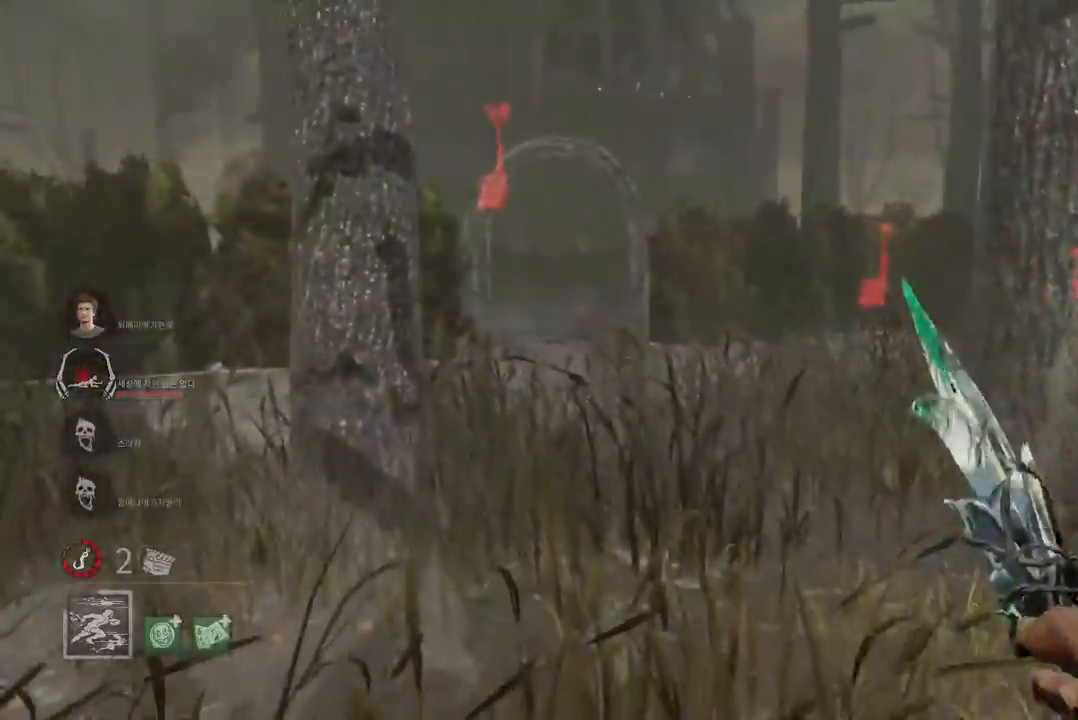
{"keys": ["w"], "mouse": [], "events": [[50, "d", "down"], [133, "s", "up"], [217, "w", "down"], [333, "d", "up"]]}
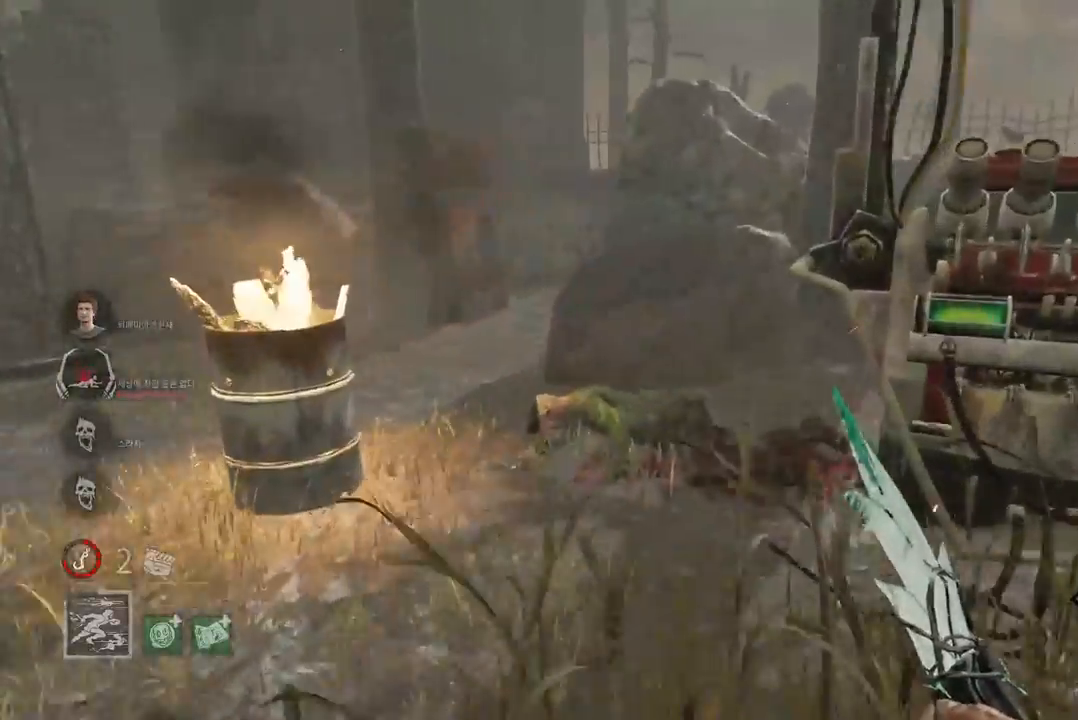
{"keys": ["w"], "mouse": [], "events": [[117, "a", "down"], [217, "a", "up"]]}
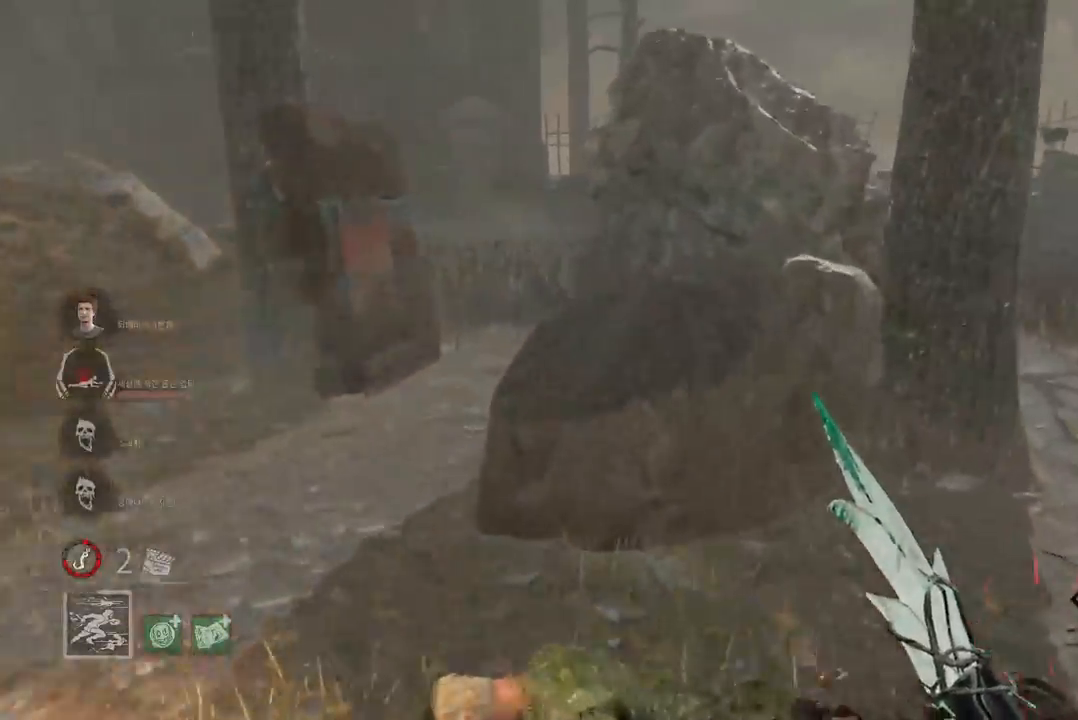
{"keys": [], "mouse": [], "events": [[233, "space", "down"], [267, "w", "up"], [300, "space", "up"], [400, "space", "down"], [450, "space", "up"]]}